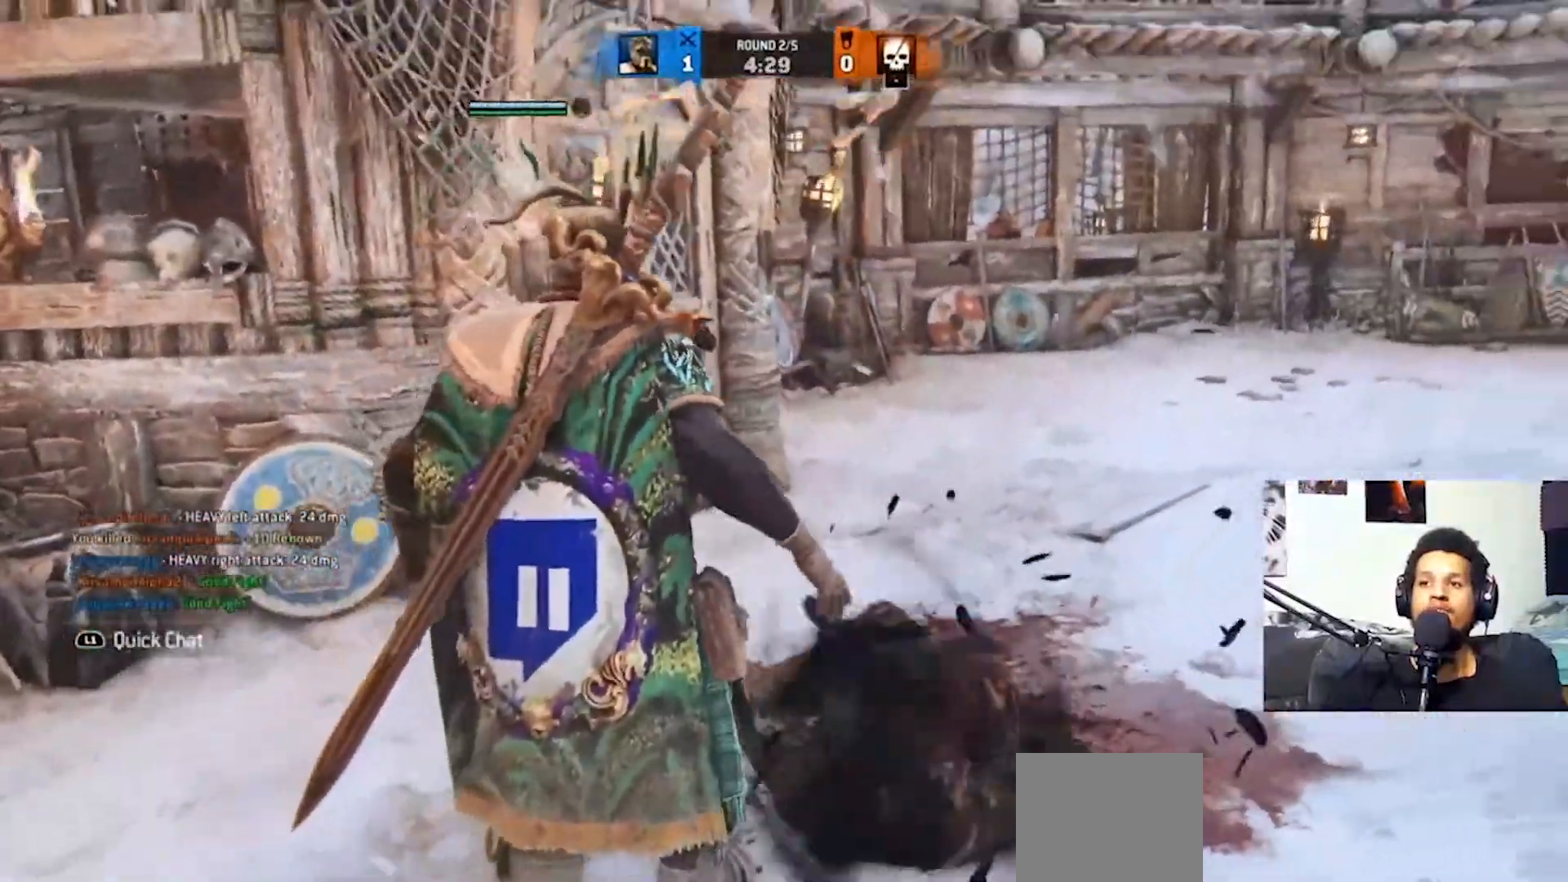
Gameplay with a controller (PlayStation layout); each line is a JSON object with the inputs held at the frame after it. "events" lists button and stick changes between this image and that frame as [ms after this image, input, new state], when the widget could be followed in between.
{"buttons": [], "left_stick": "center", "right_stick": "center", "events": [[33, "right_stick", "left"], [133, "right_stick", "center"]]}
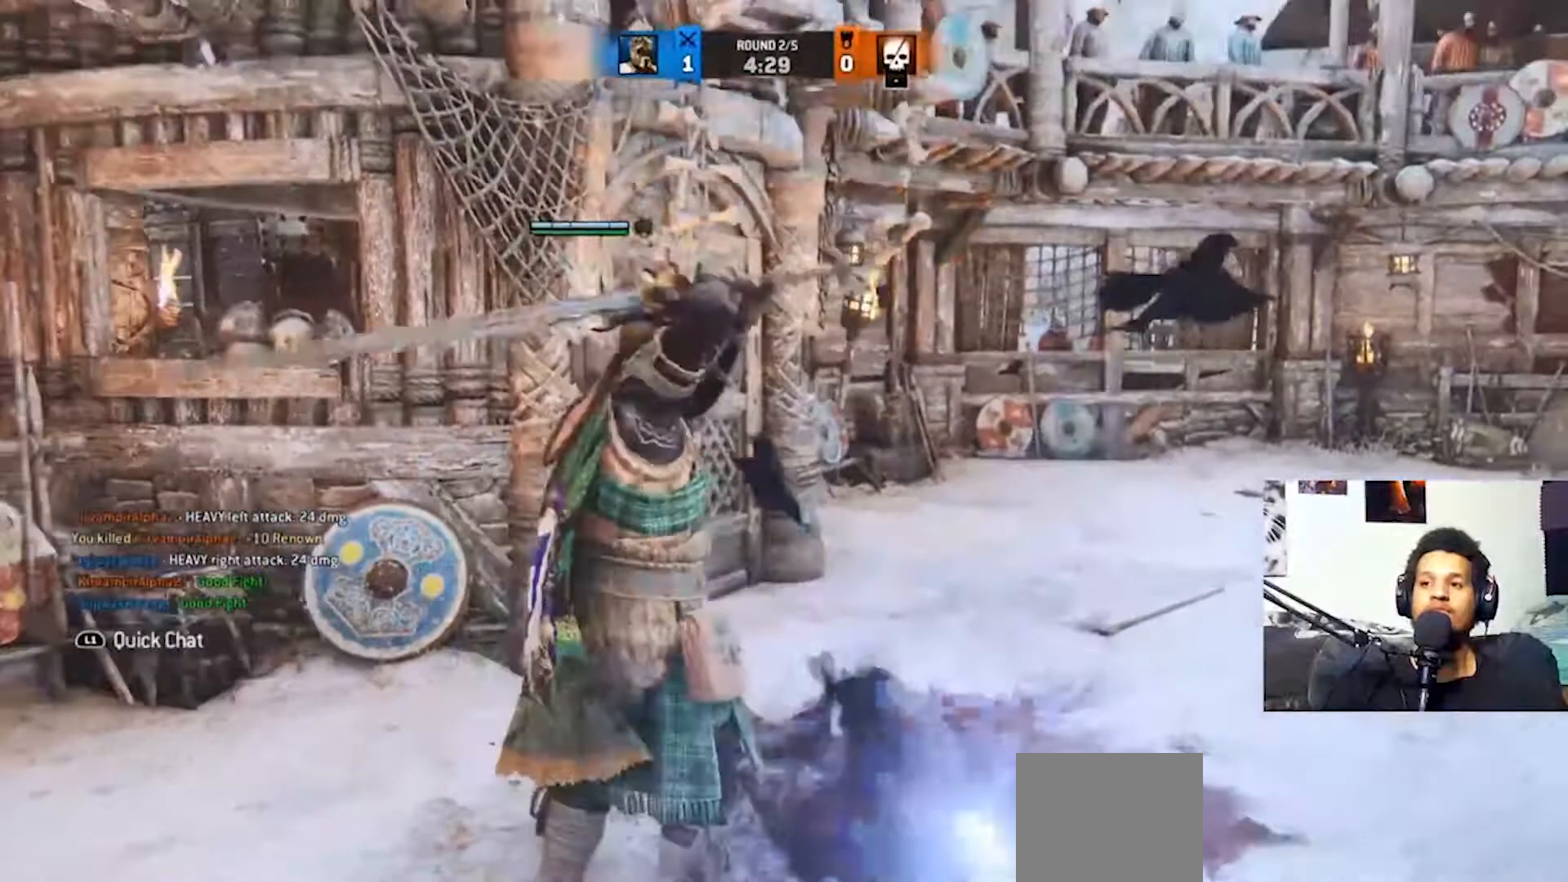
{"buttons": [], "left_stick": "center", "right_stick": "left", "events": [[400, "right_stick", "left"]]}
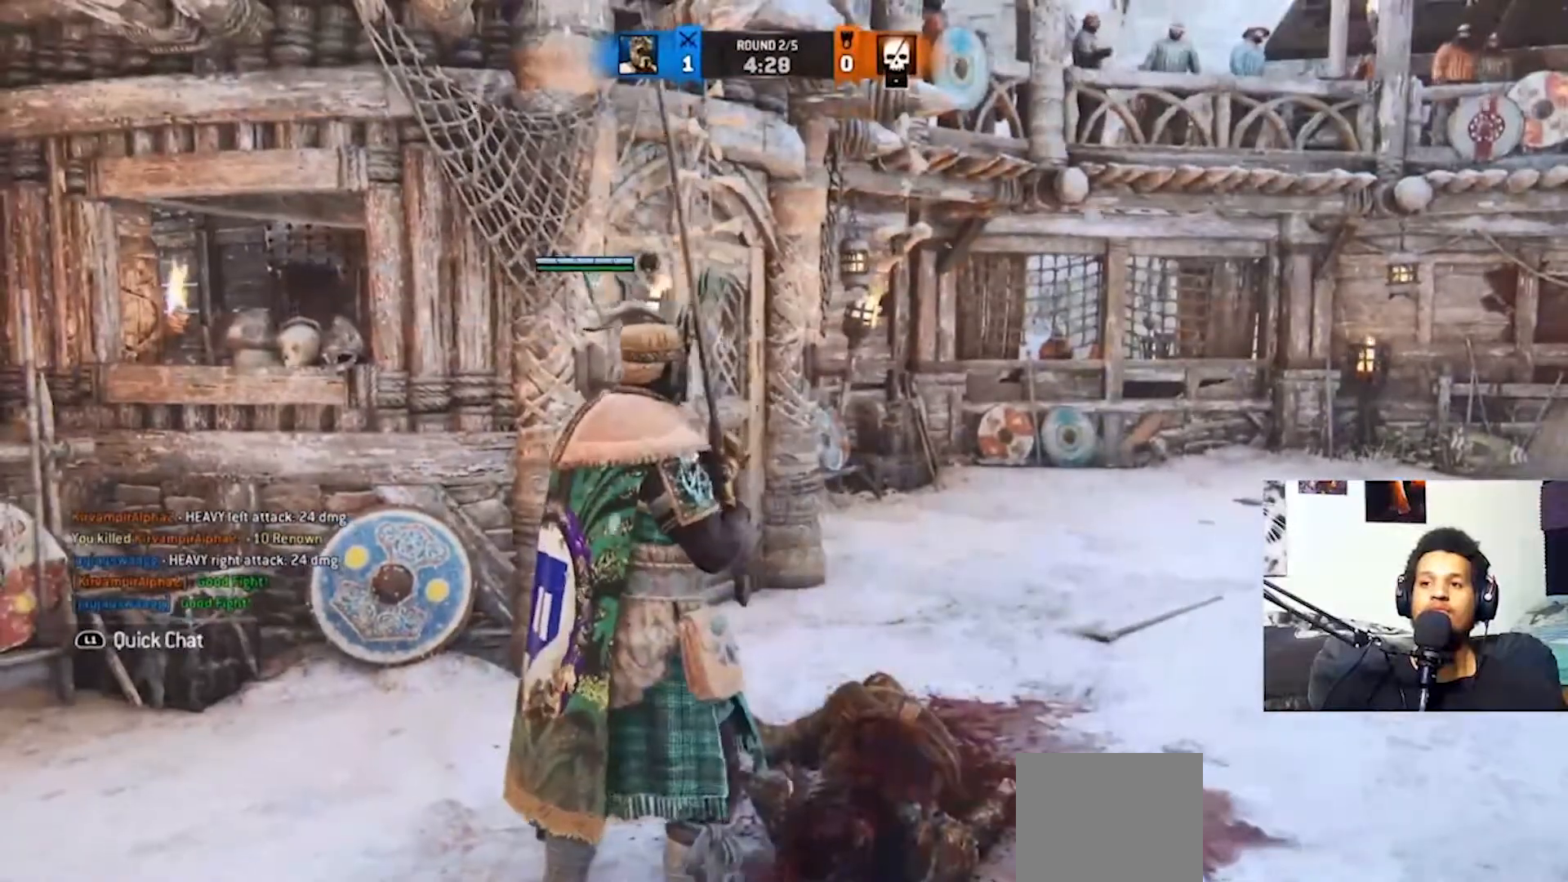
{"buttons": [], "left_stick": "center", "right_stick": "left", "events": [[133, "right_stick", "center"], [267, "right_stick", "left"]]}
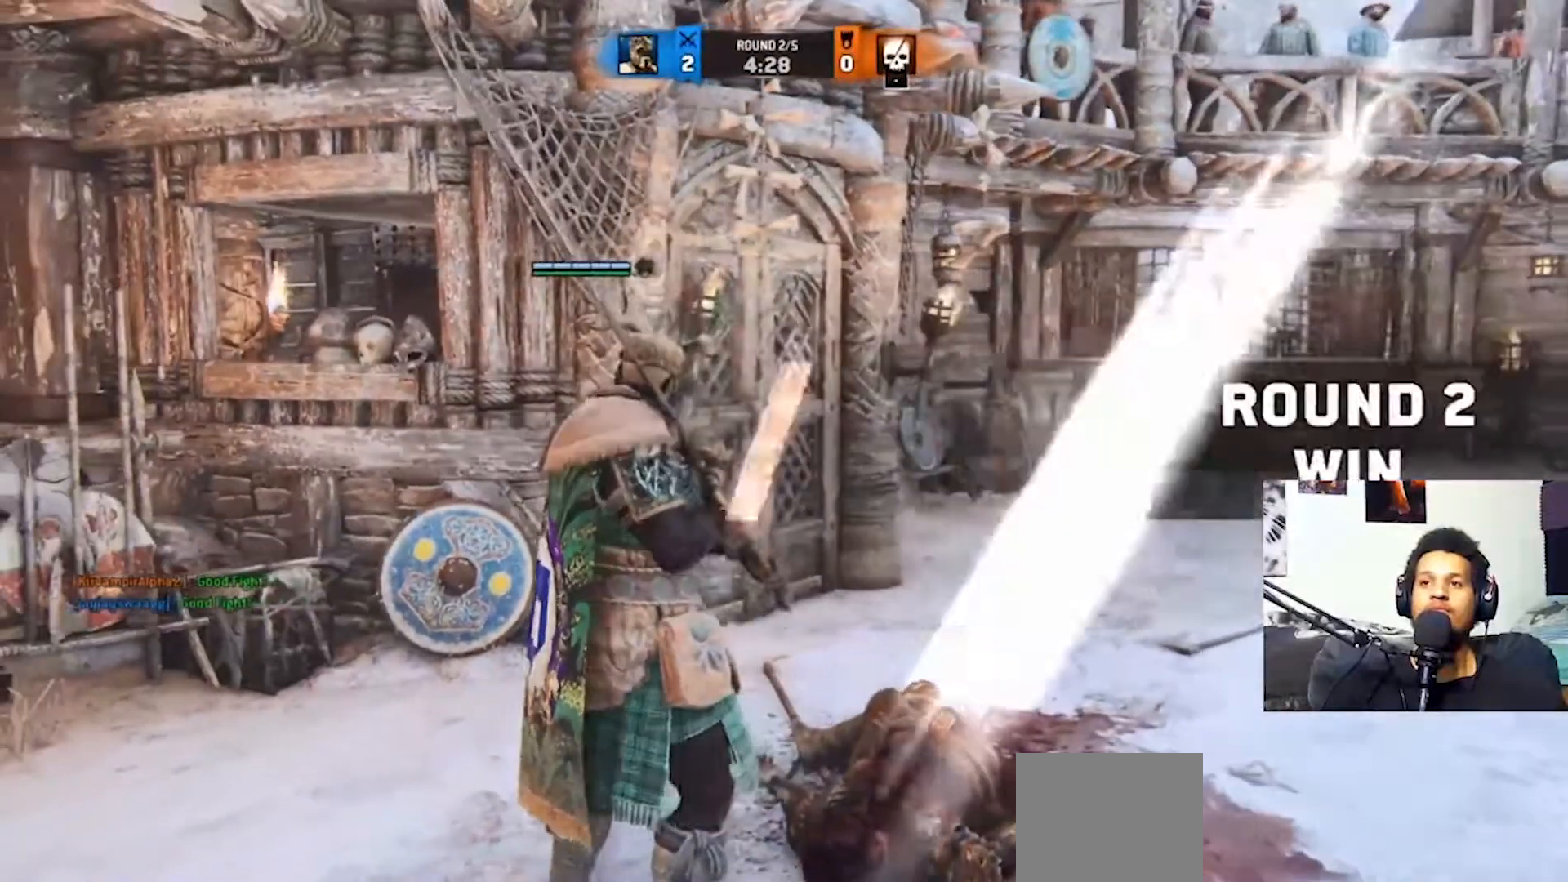
{"buttons": [], "left_stick": "center", "right_stick": "center", "events": [[200, "right_stick", "center"]]}
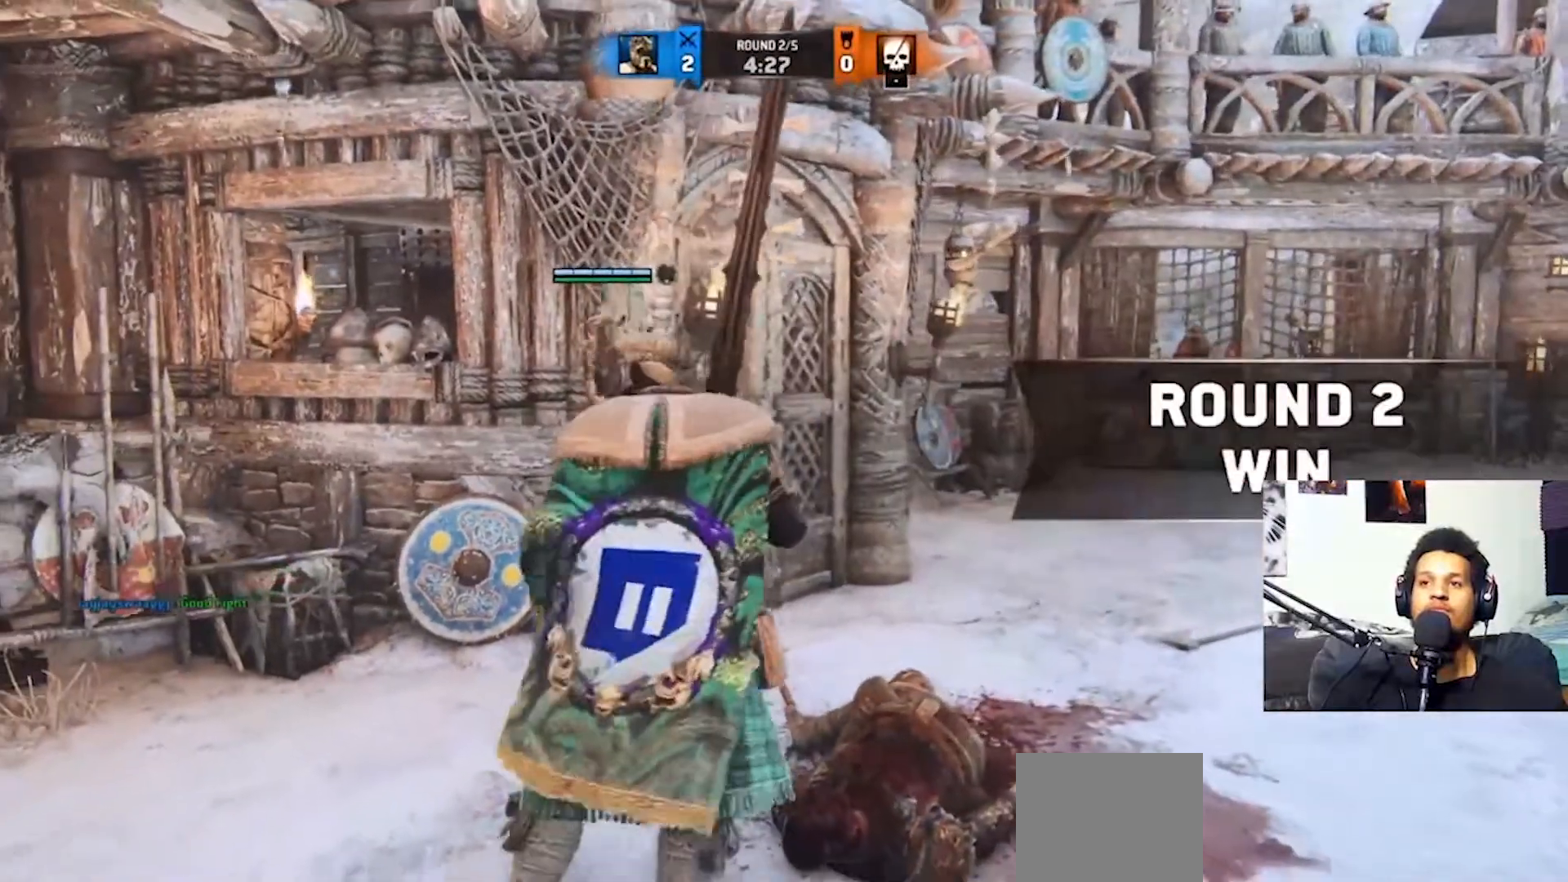
{"buttons": [], "left_stick": "center", "right_stick": "center", "events": []}
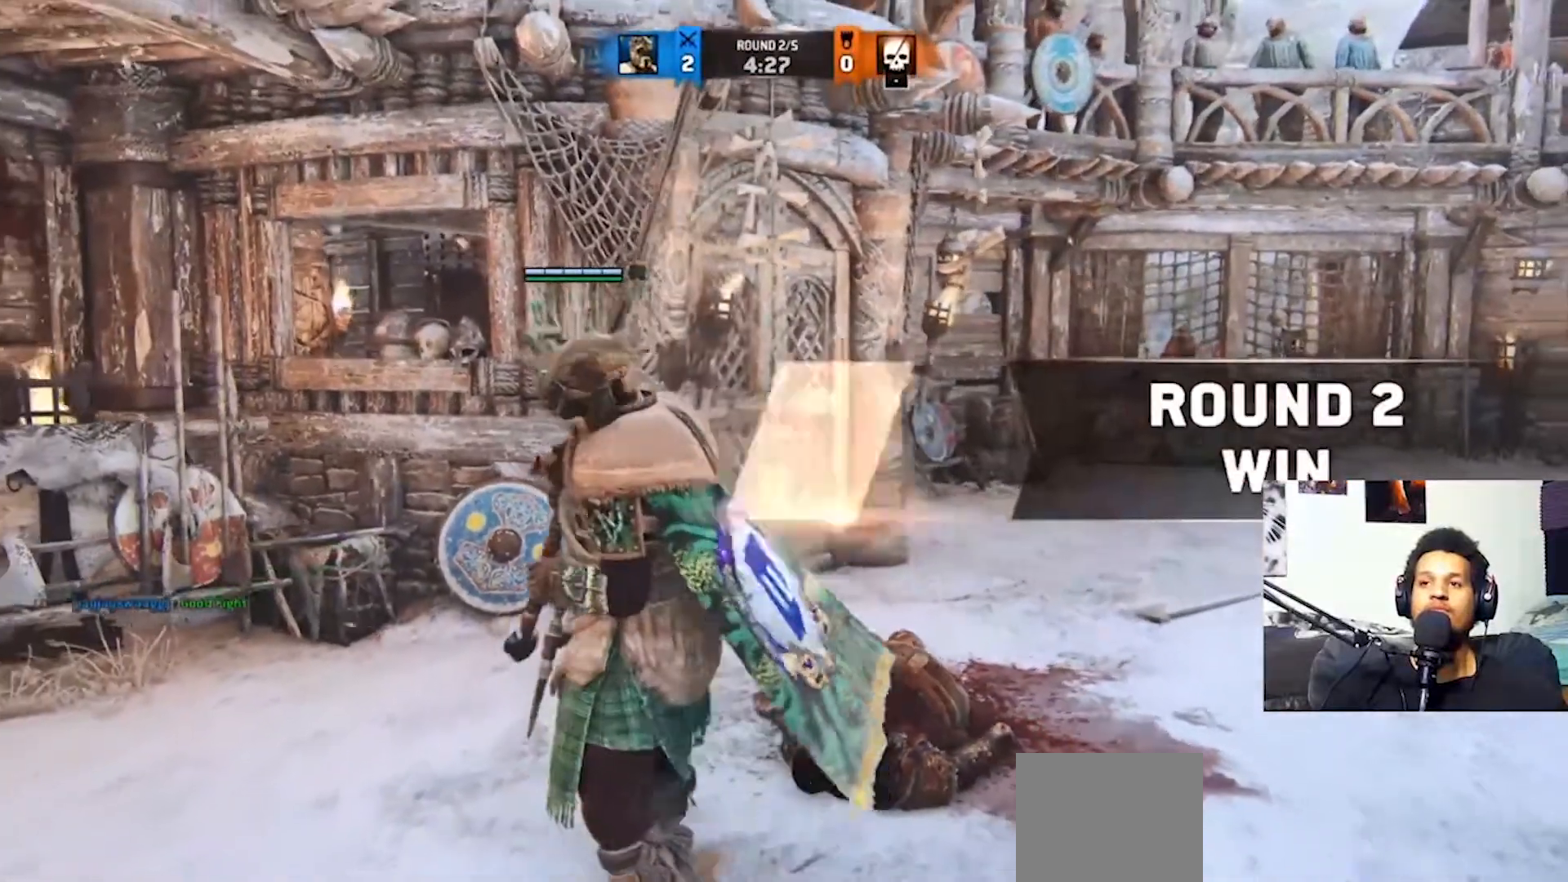
{"buttons": [], "left_stick": "center", "right_stick": "center", "events": []}
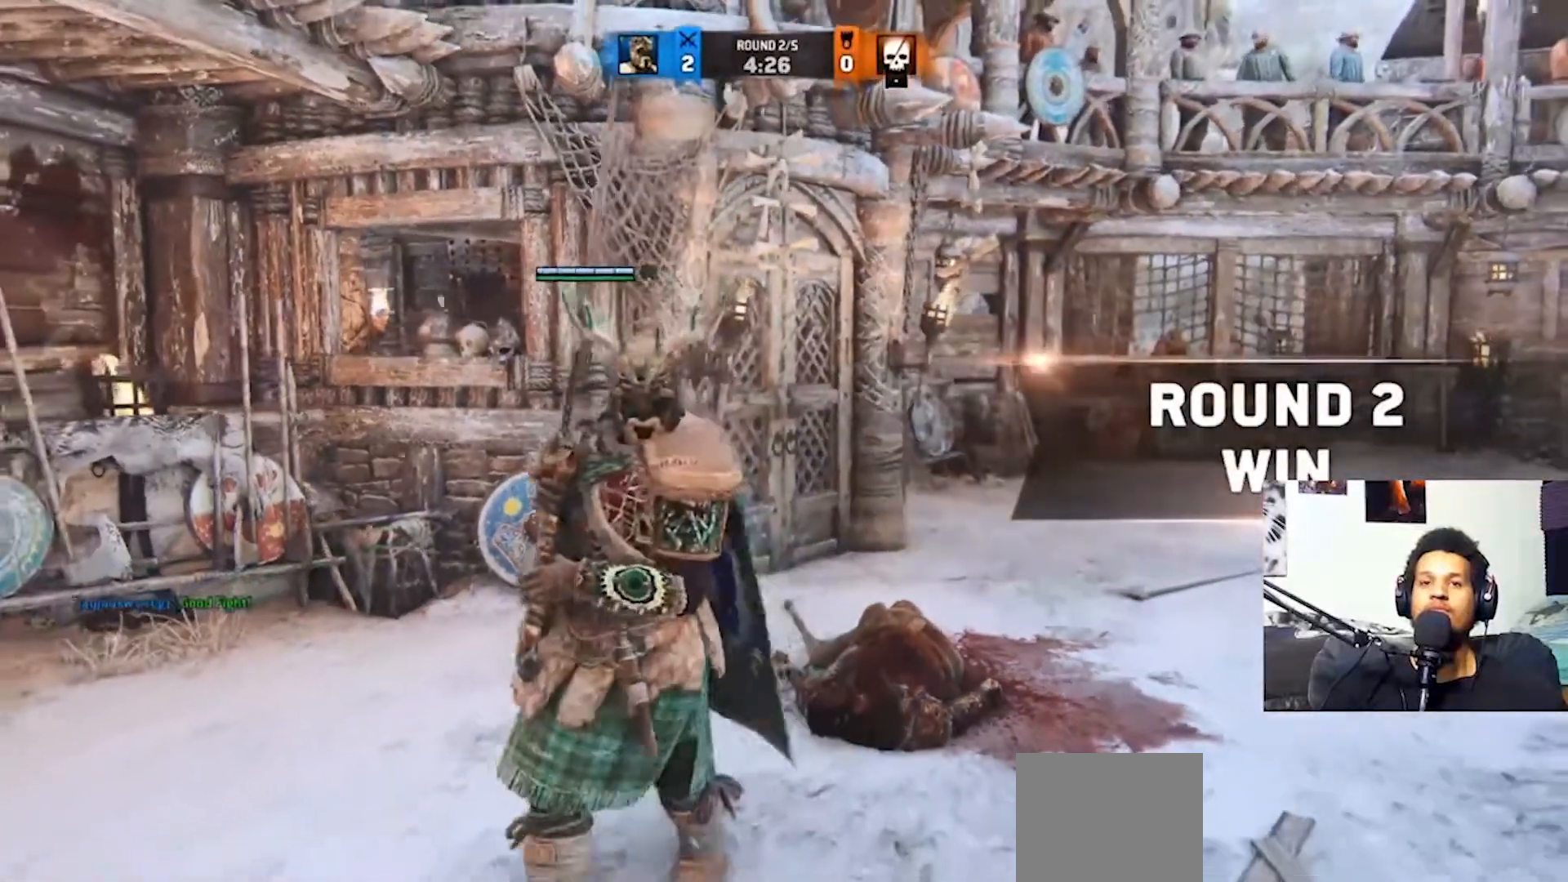
{"buttons": [], "left_stick": "right", "right_stick": "center", "events": [[400, "left_stick", "right"], [433, "R1", "down"], [500, "R1", "up"]]}
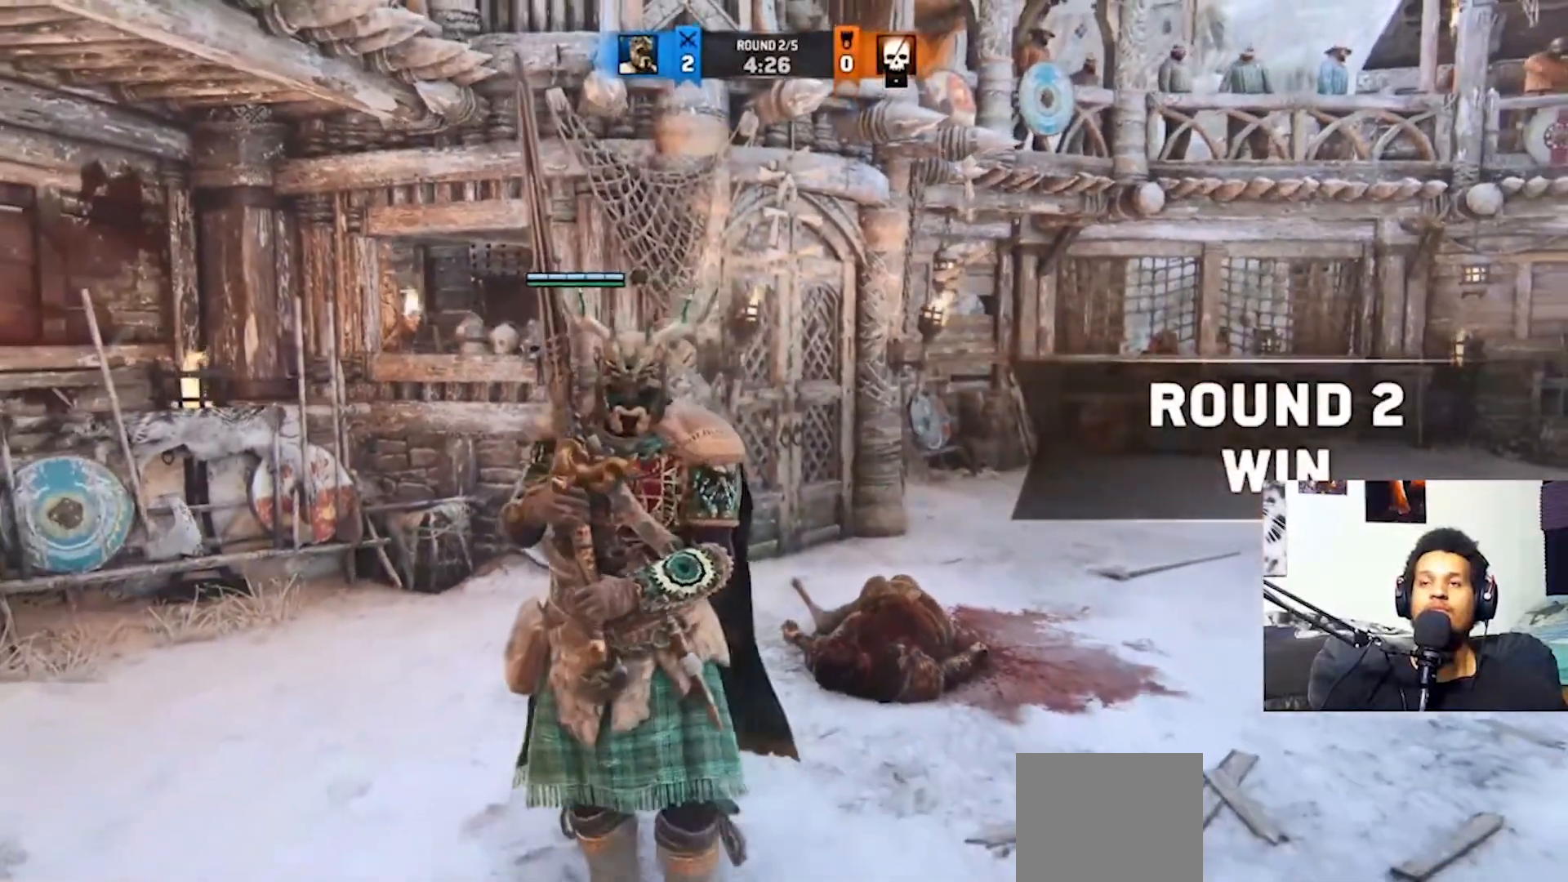
{"buttons": [], "left_stick": "down-right", "right_stick": "center", "events": [[133, "left_stick", "center"], [333, "left_stick", "right"], [433, "left_stick", "down-right"]]}
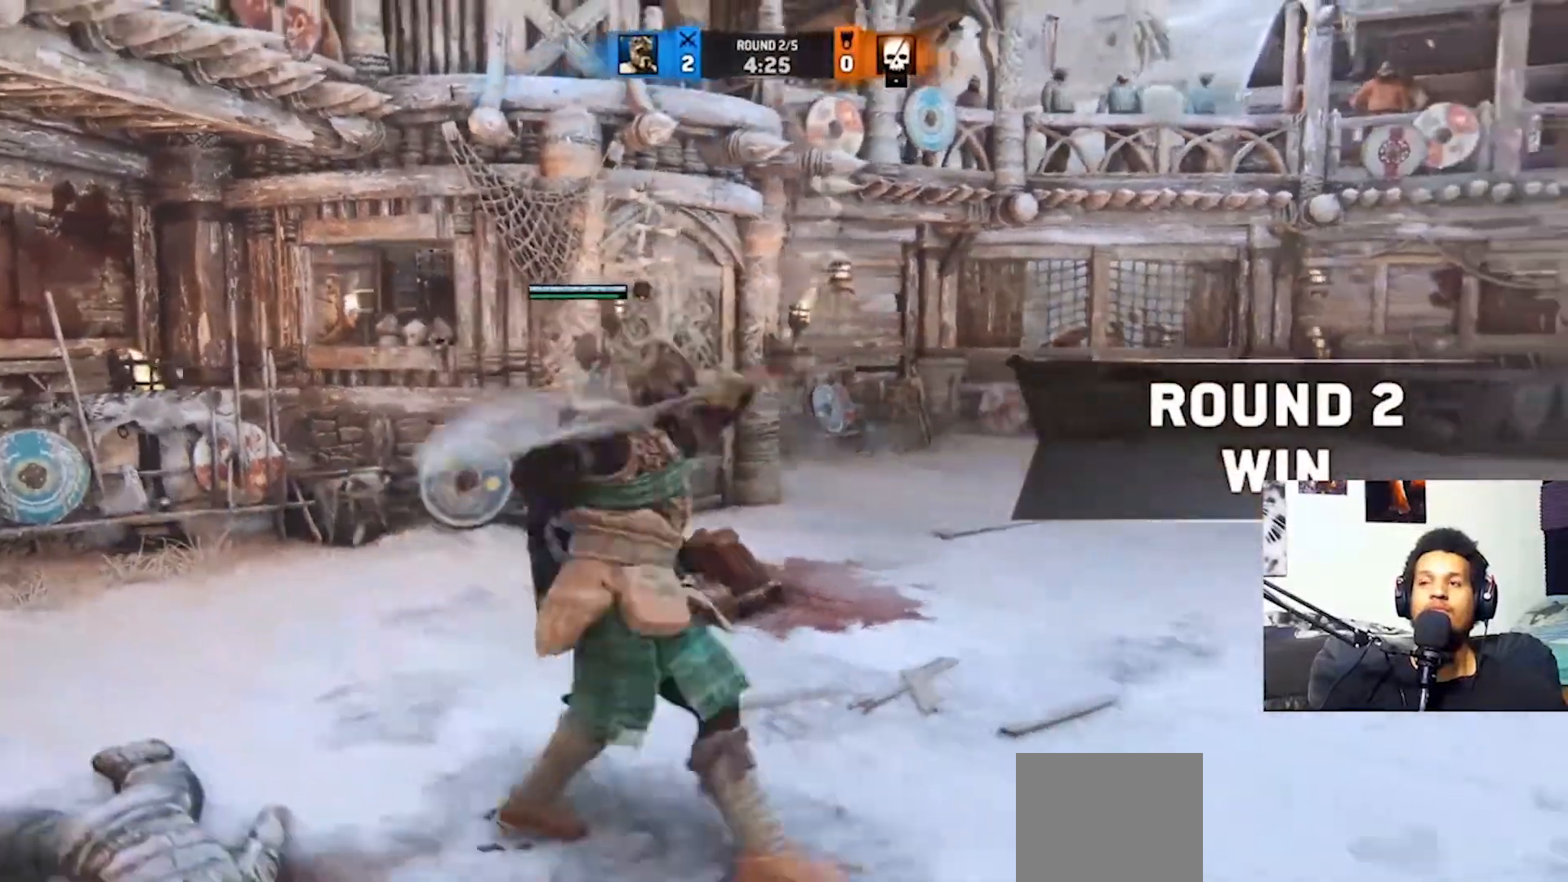
{"buttons": [], "left_stick": "down-right", "right_stick": "center", "events": [[67, "R2", "down"], [200, "R2", "up"]]}
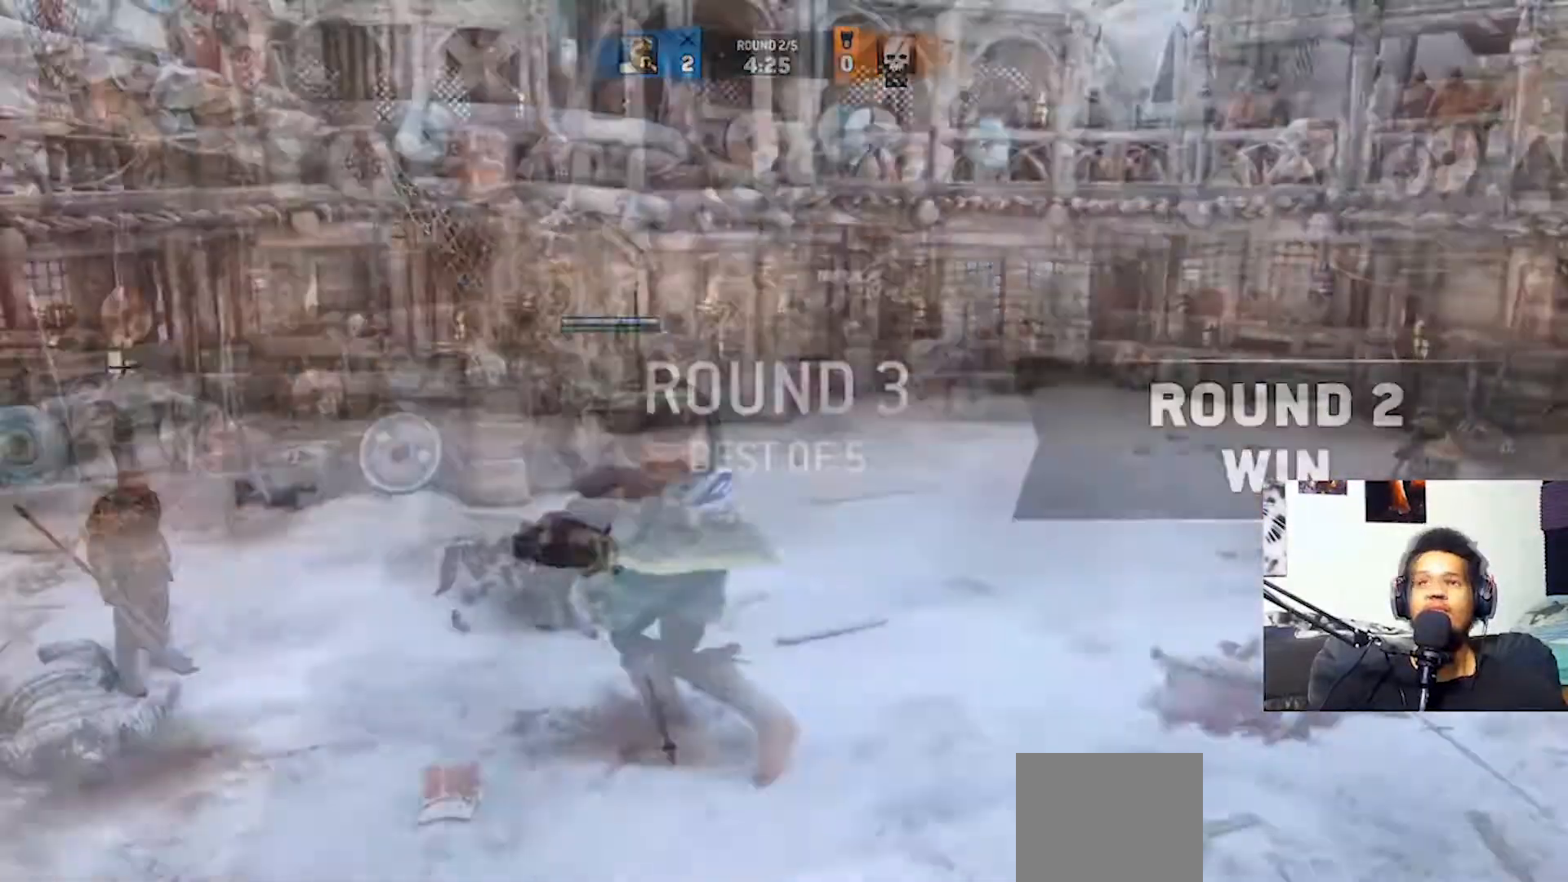
{"buttons": [], "left_stick": "center", "right_stick": "center", "events": [[100, "left_stick", "center"]]}
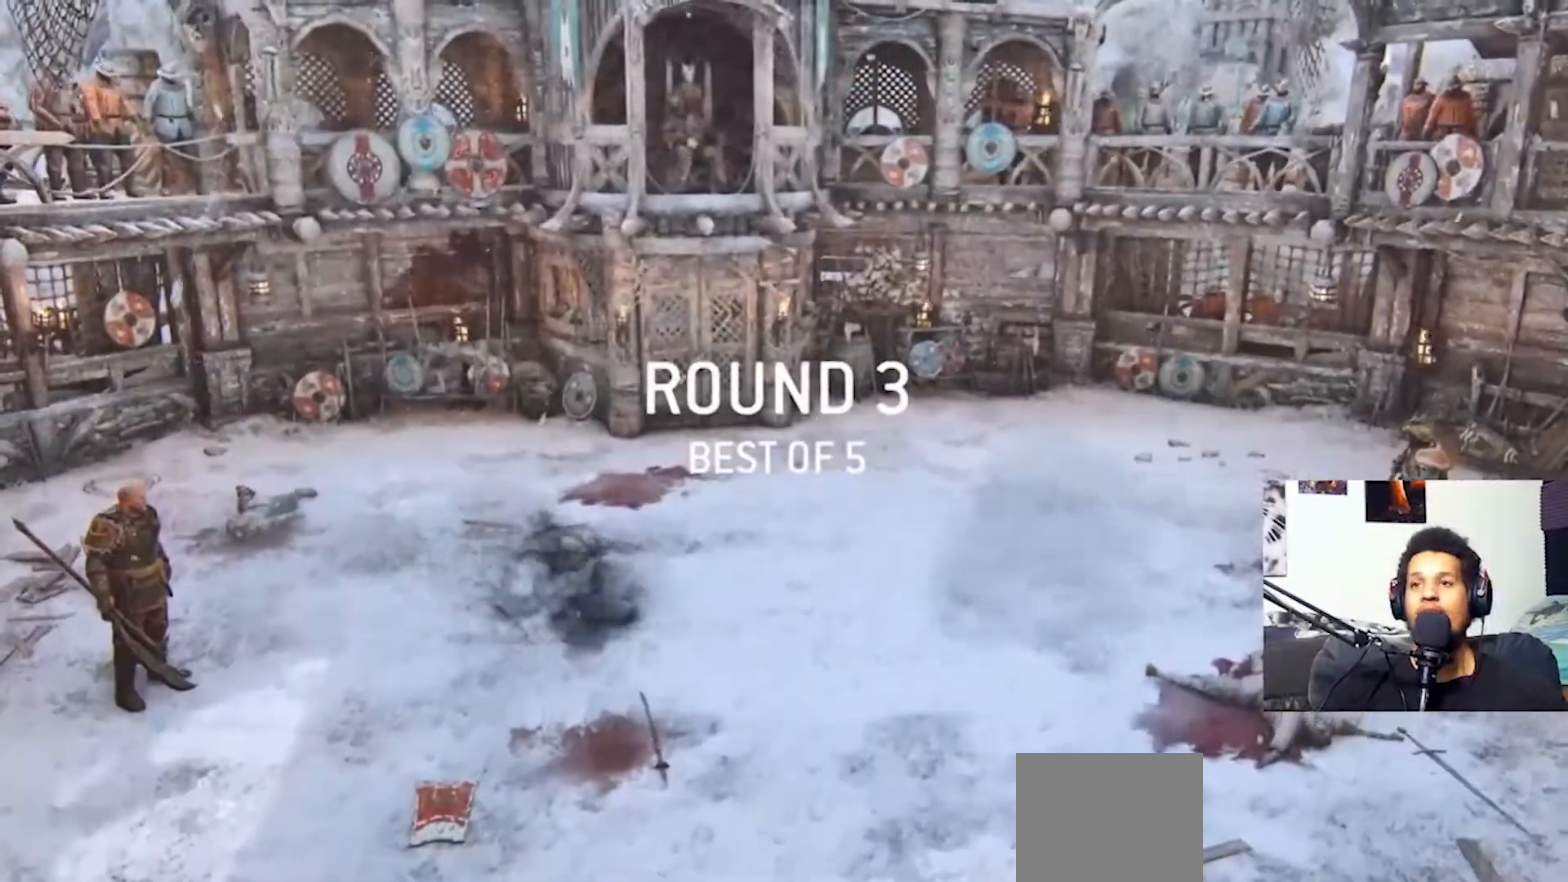
{"buttons": [], "left_stick": "center", "right_stick": "center", "events": []}
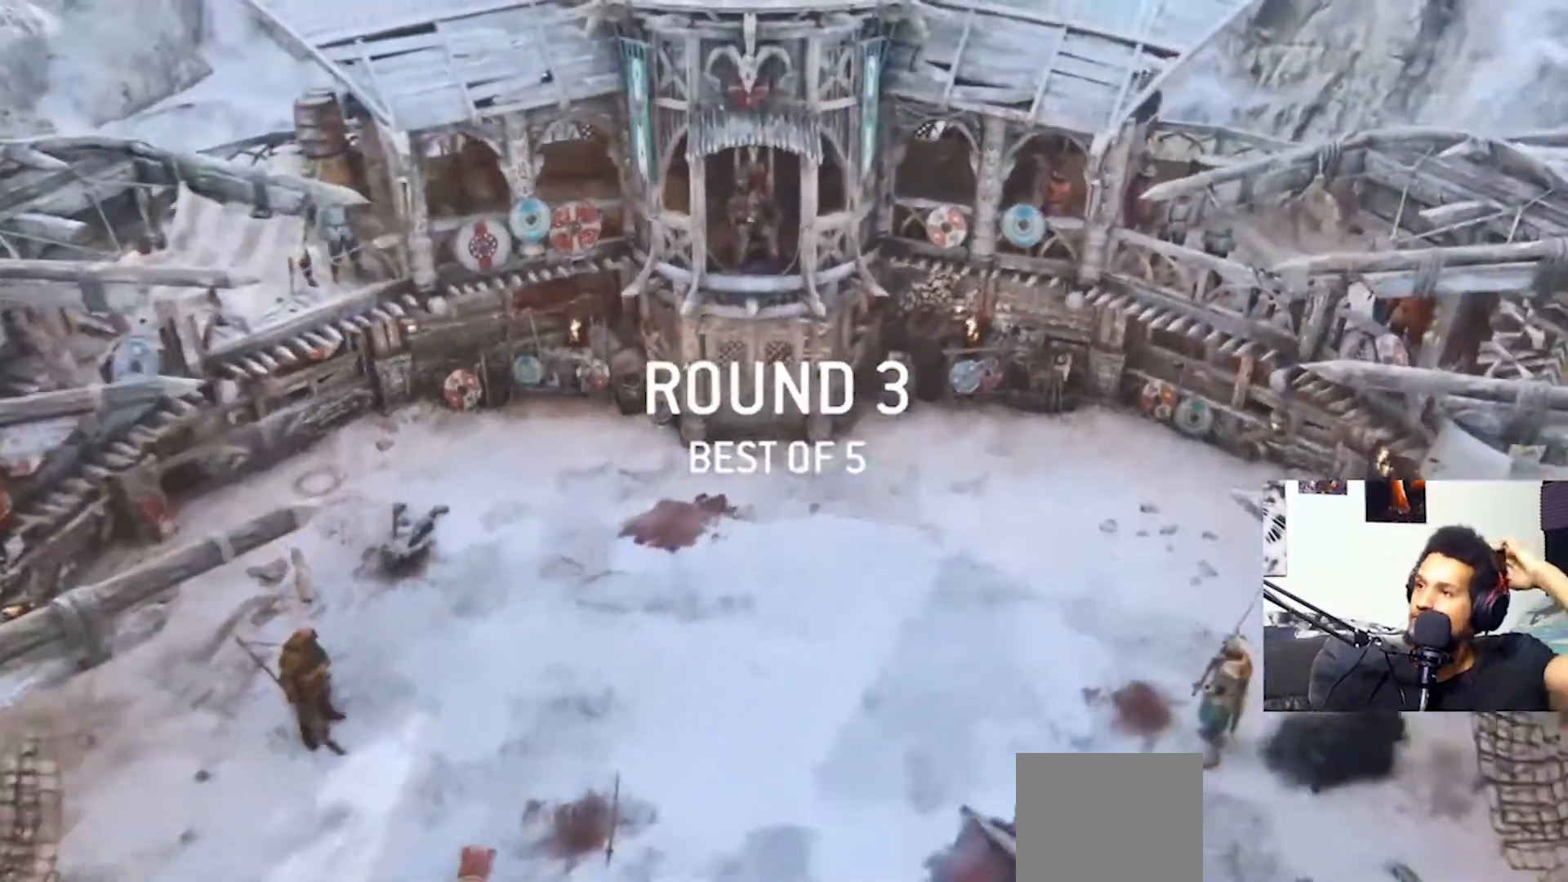
{"buttons": [], "left_stick": "center", "right_stick": "center", "events": []}
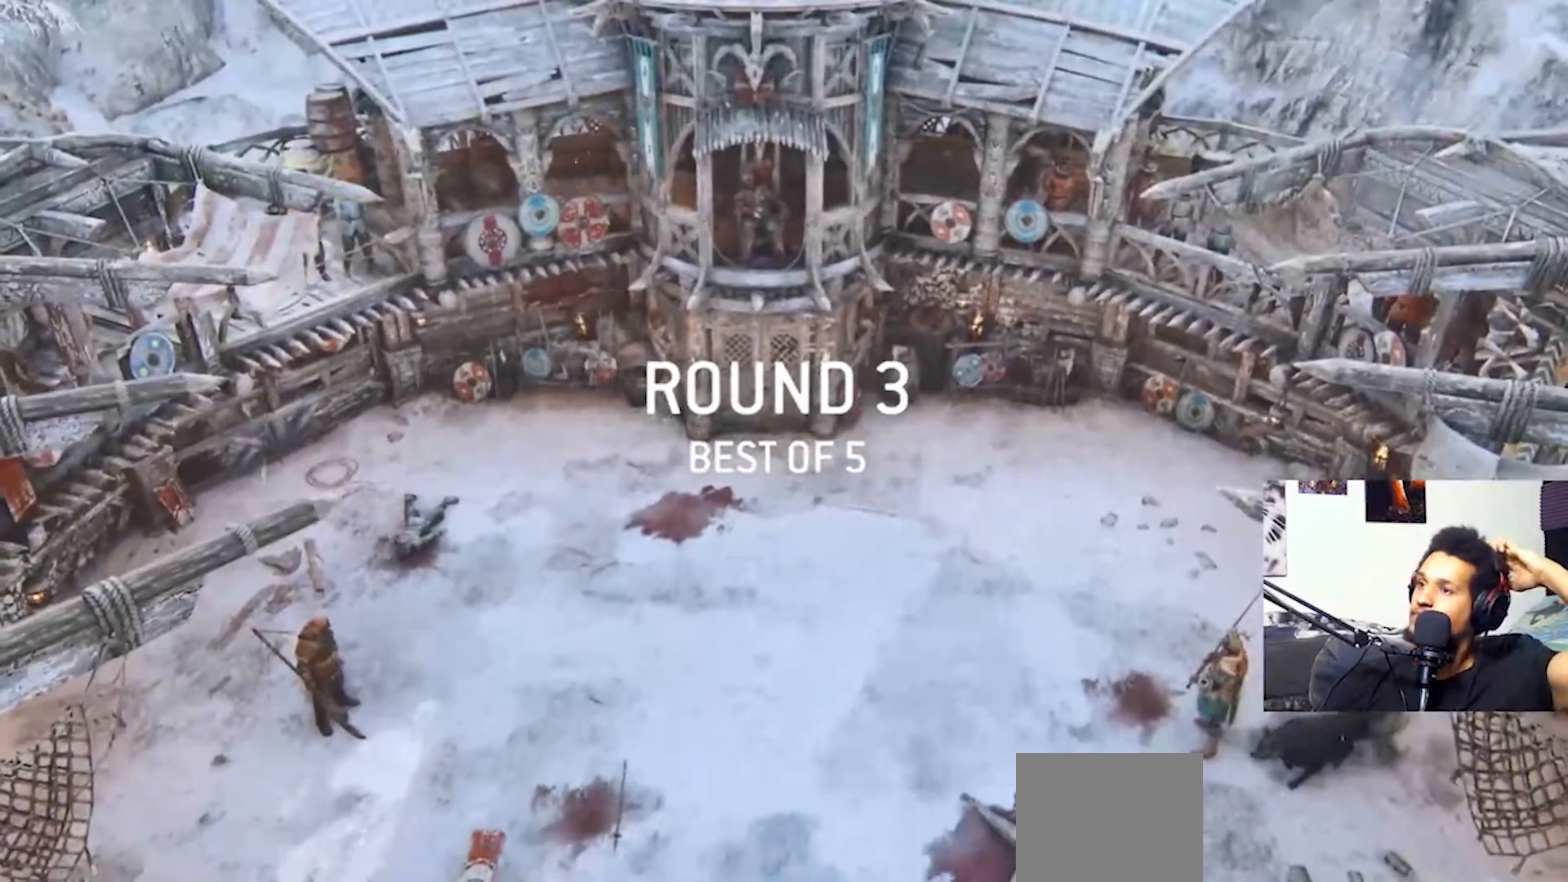
{"buttons": [], "left_stick": "center", "right_stick": "center", "events": []}
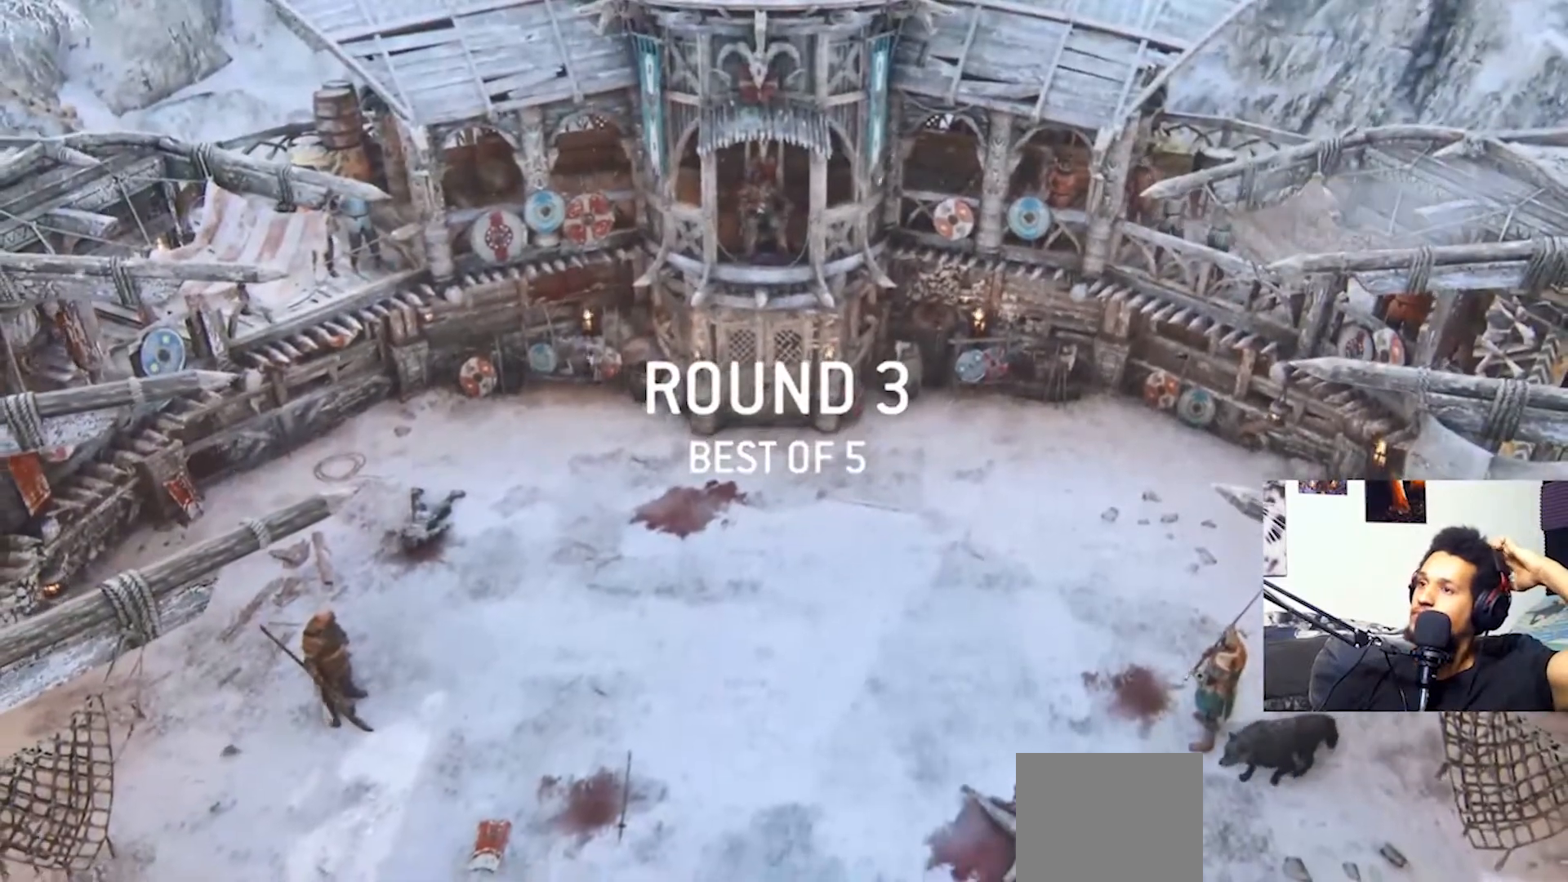
{"buttons": [], "left_stick": "center", "right_stick": "center", "events": []}
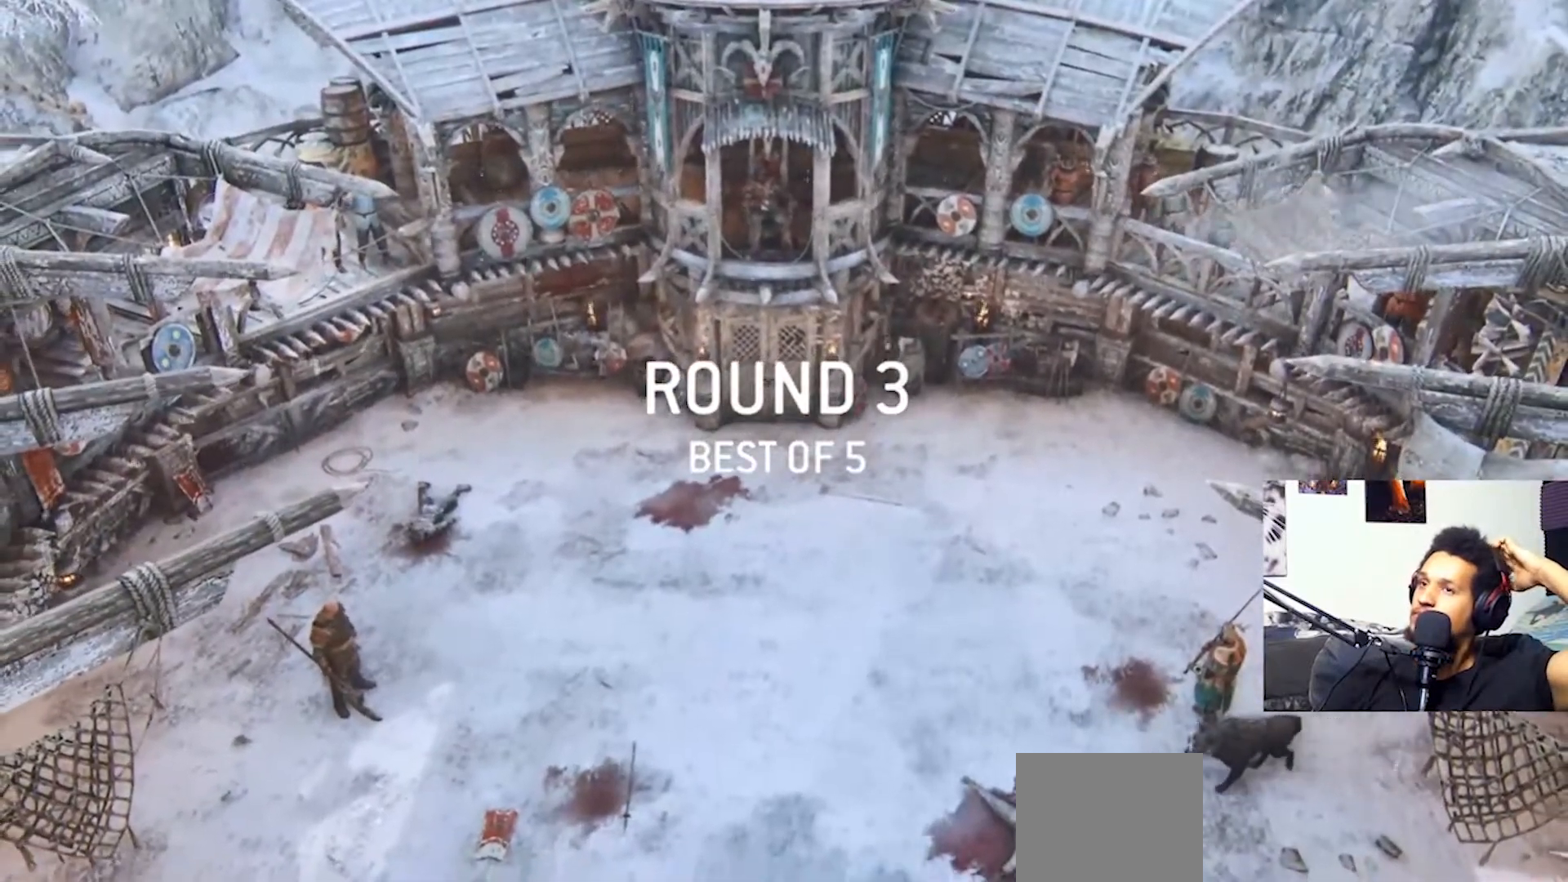
{"buttons": [], "left_stick": "center", "right_stick": "center", "events": []}
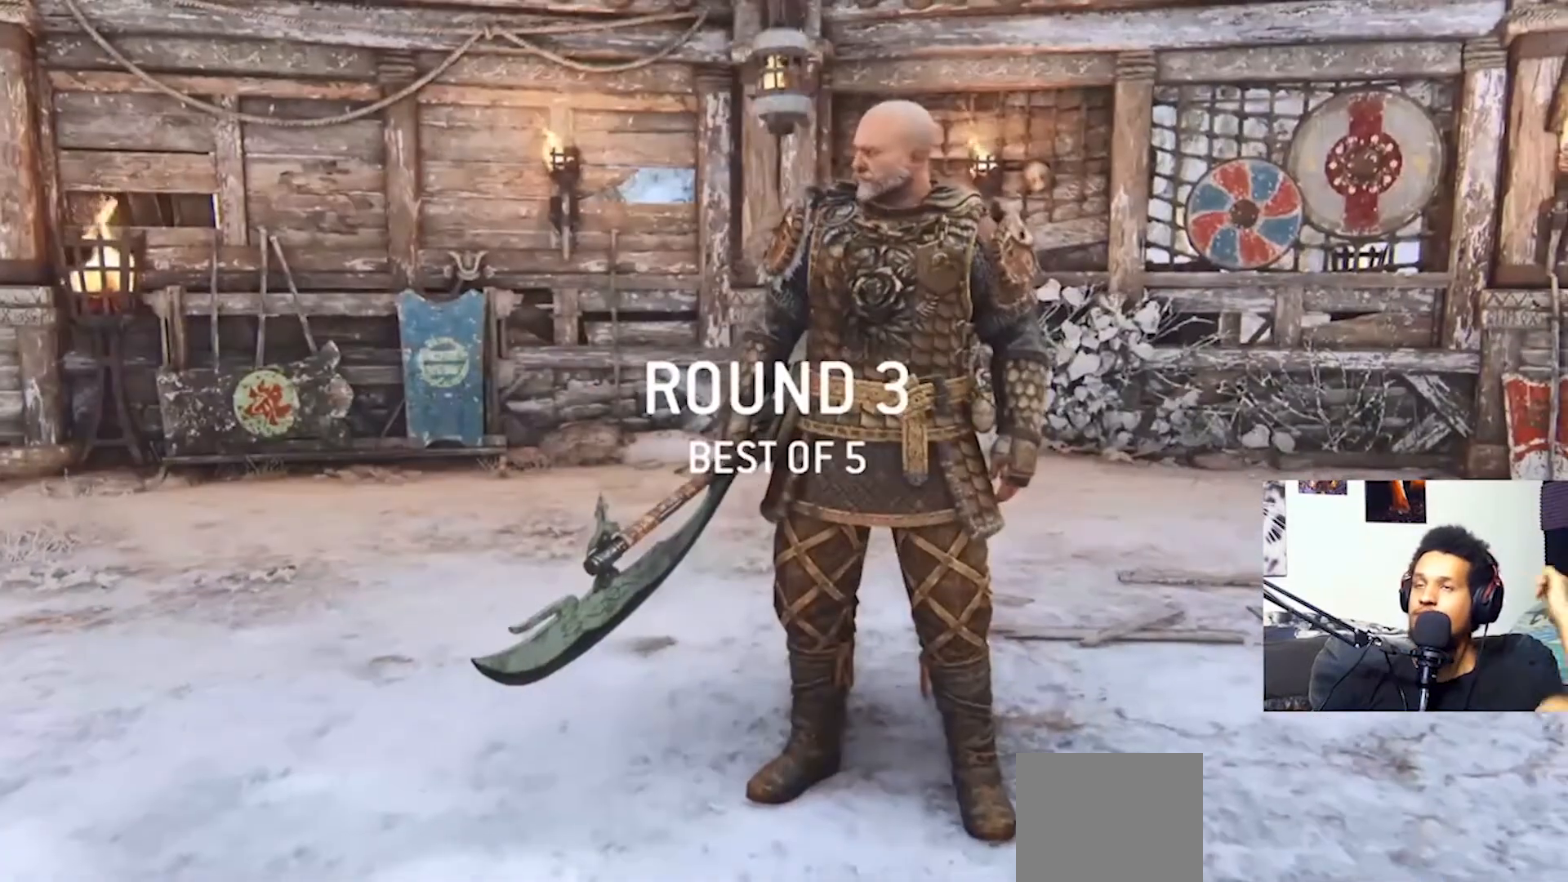
{"buttons": [], "left_stick": "center", "right_stick": "center", "events": []}
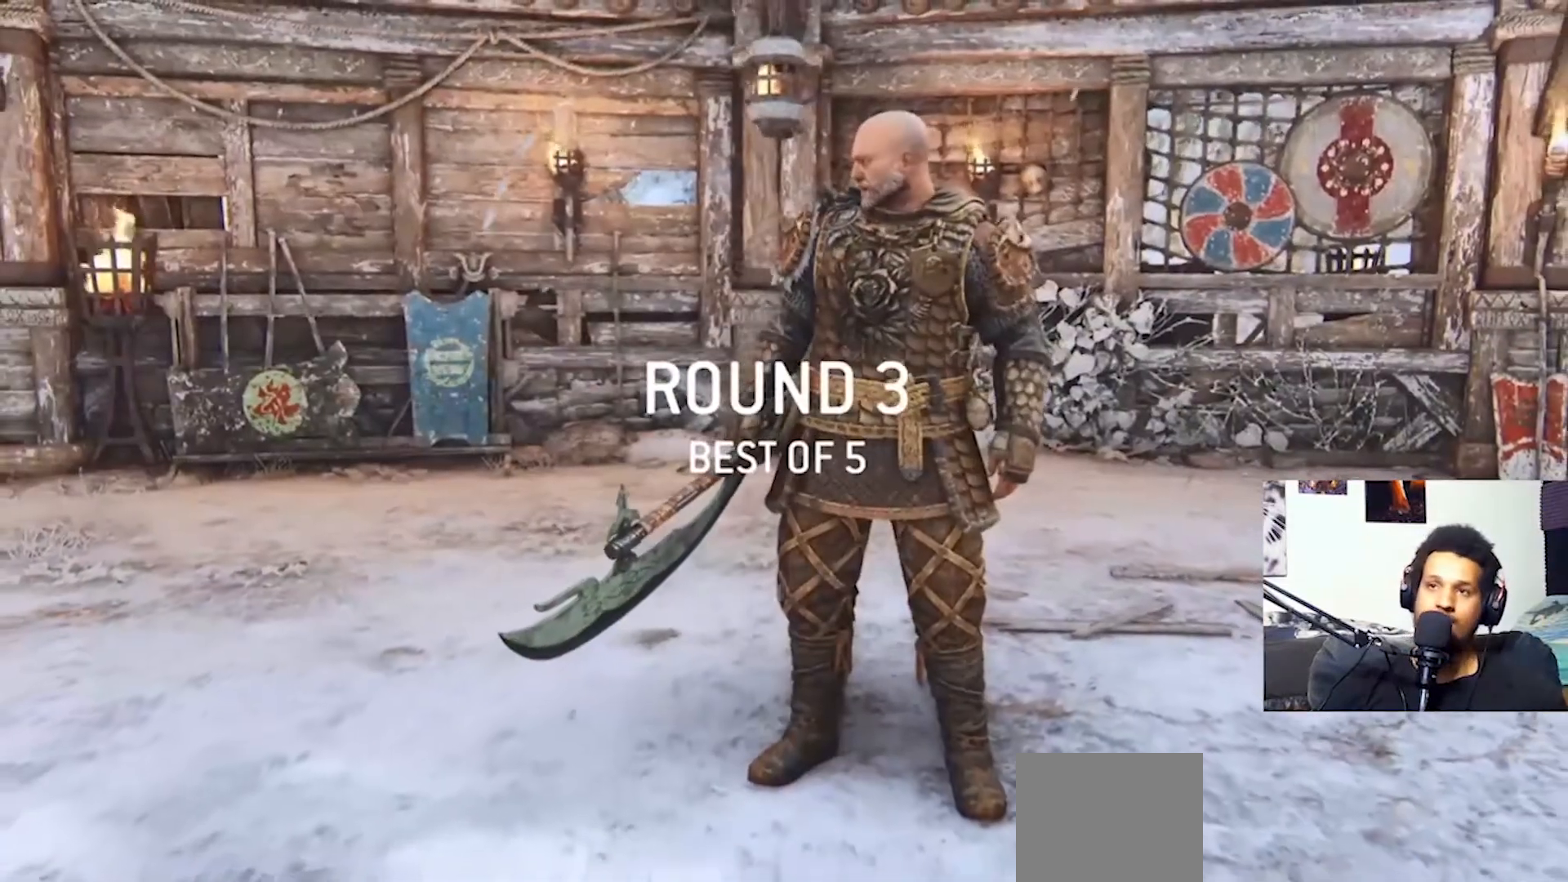
{"buttons": [], "left_stick": "center", "right_stick": "center", "events": []}
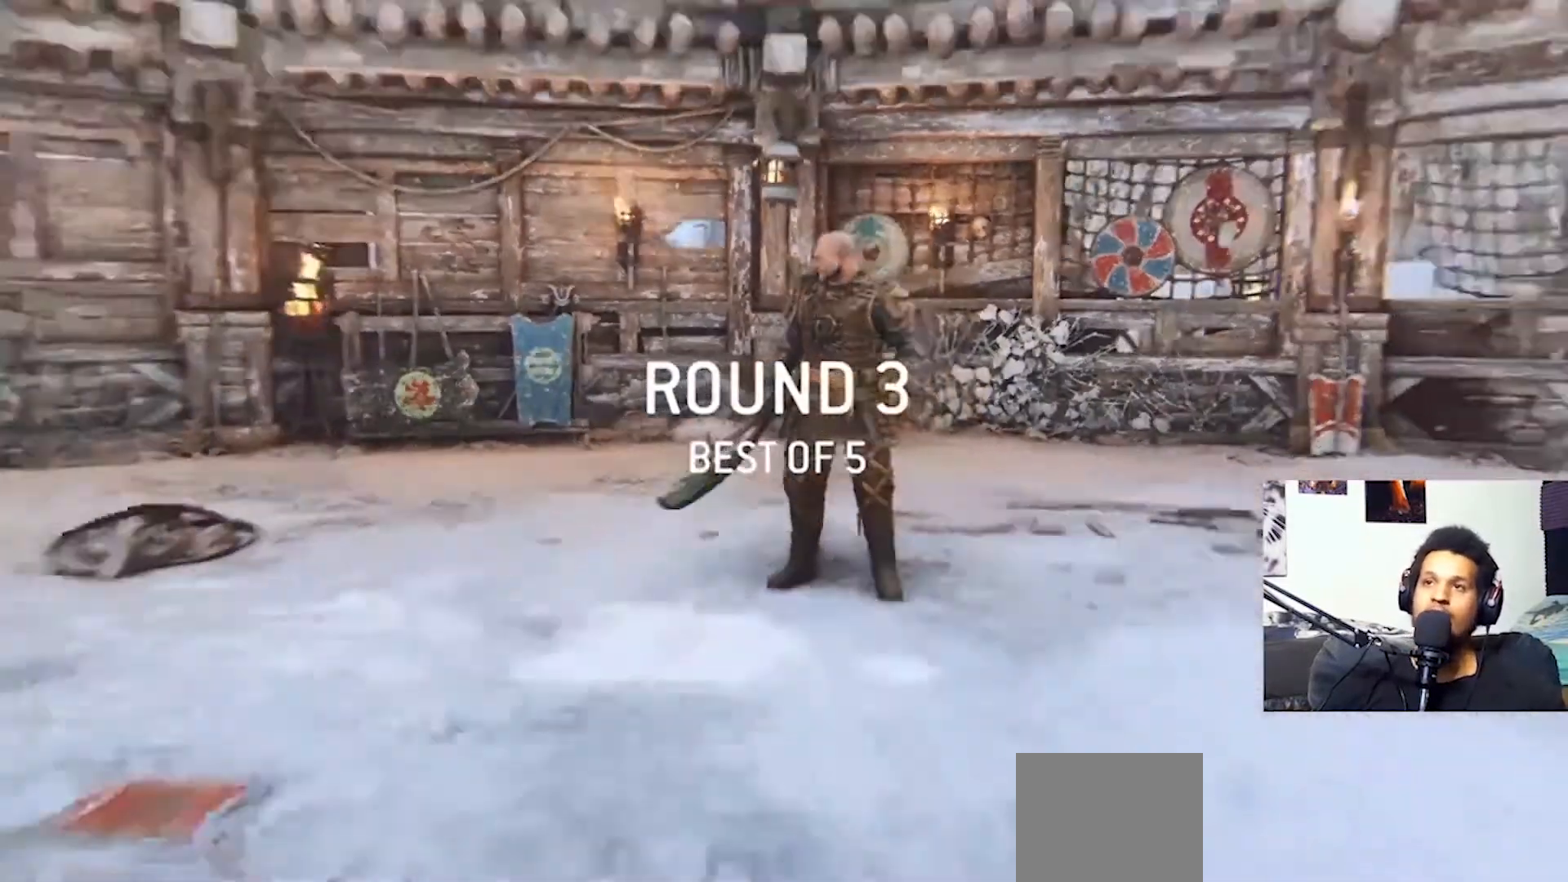
{"buttons": [], "left_stick": "center", "right_stick": "center", "events": []}
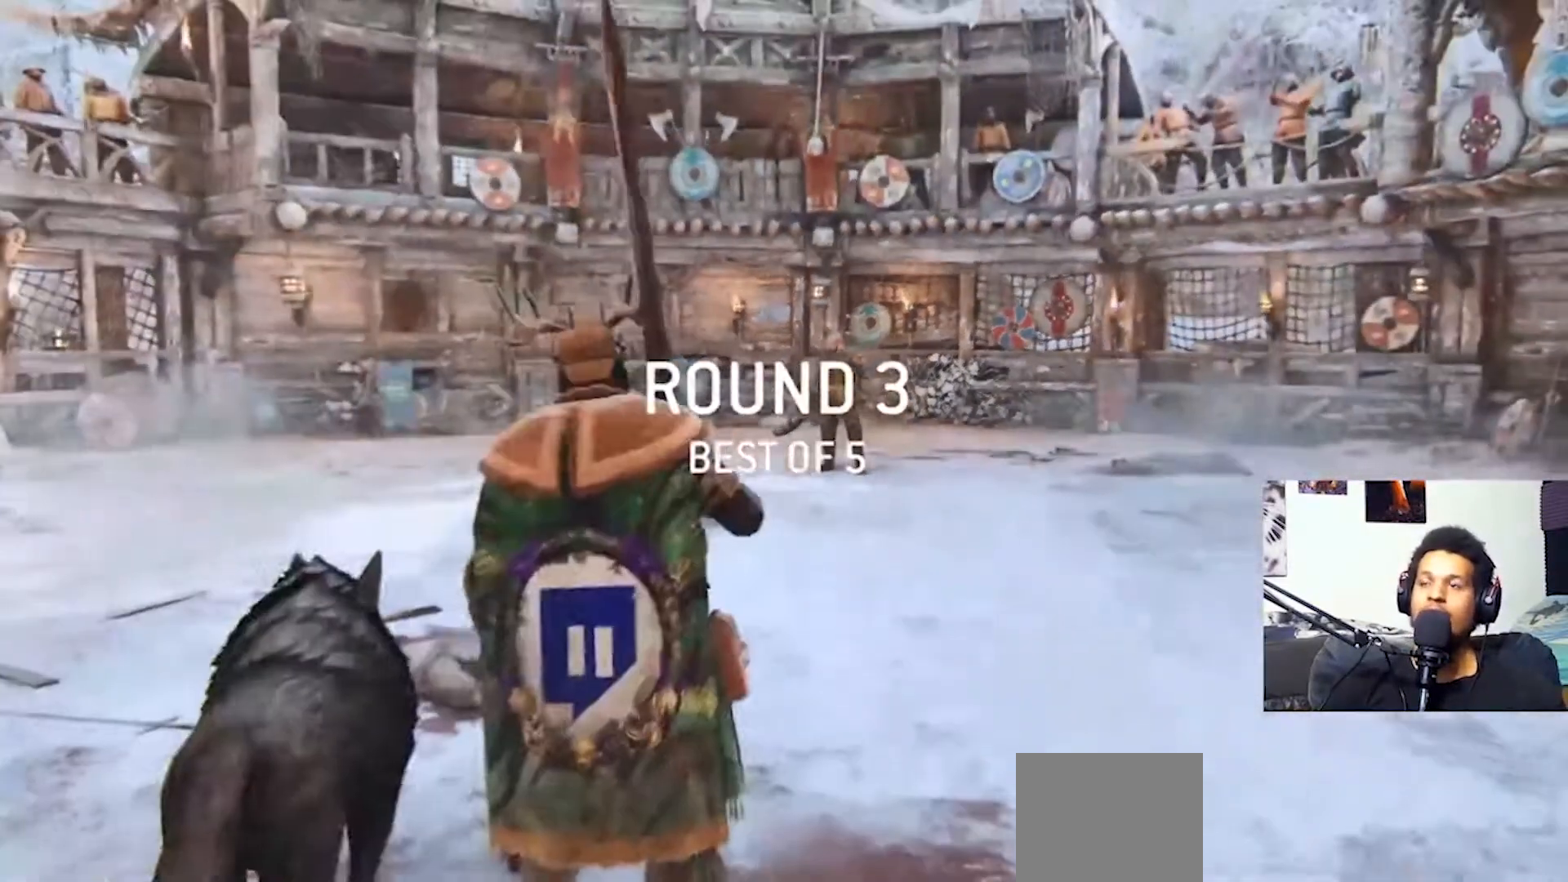
{"buttons": [], "left_stick": "up", "right_stick": "center", "events": [[400, "left_stick", "up"]]}
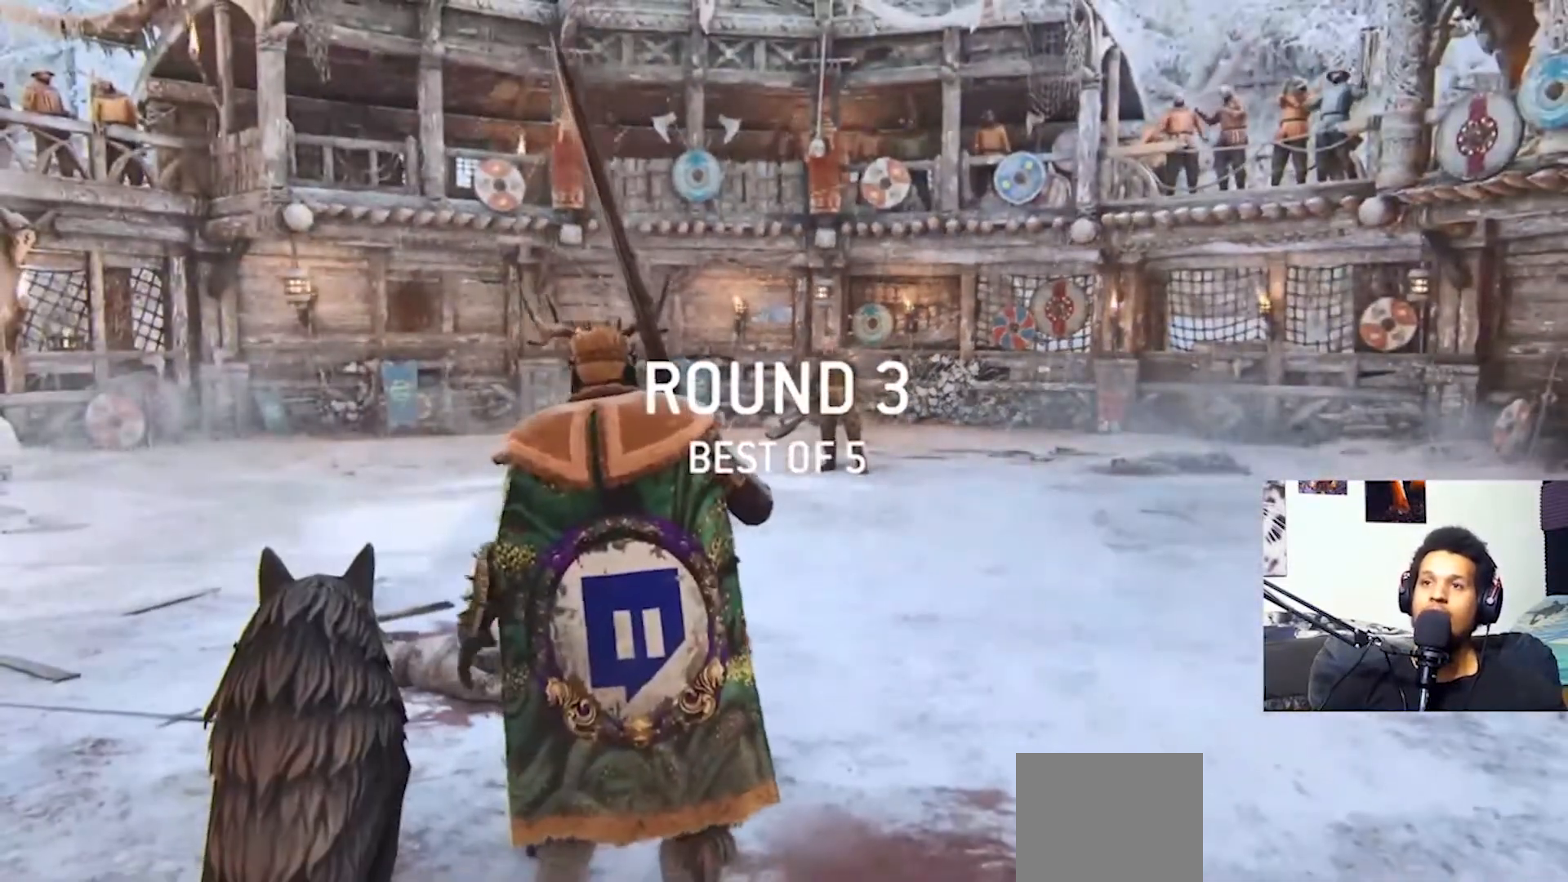
{"buttons": [], "left_stick": "up-left", "right_stick": "center", "events": [[333, "left_stick", "up-left"]]}
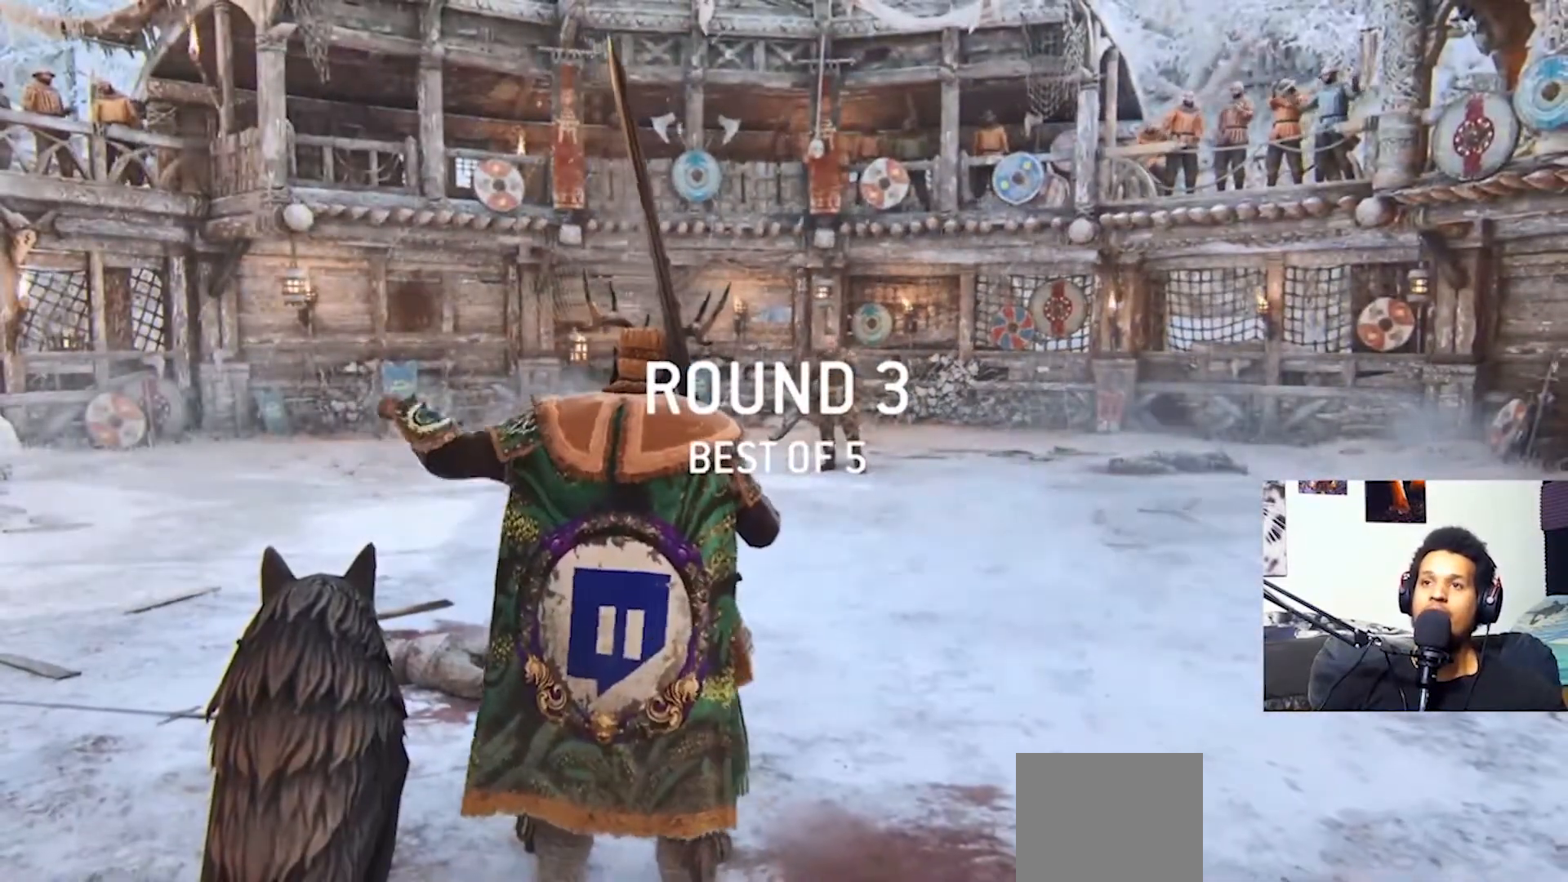
{"buttons": [], "left_stick": "up-left", "right_stick": "right", "events": [[400, "right_stick", "right"]]}
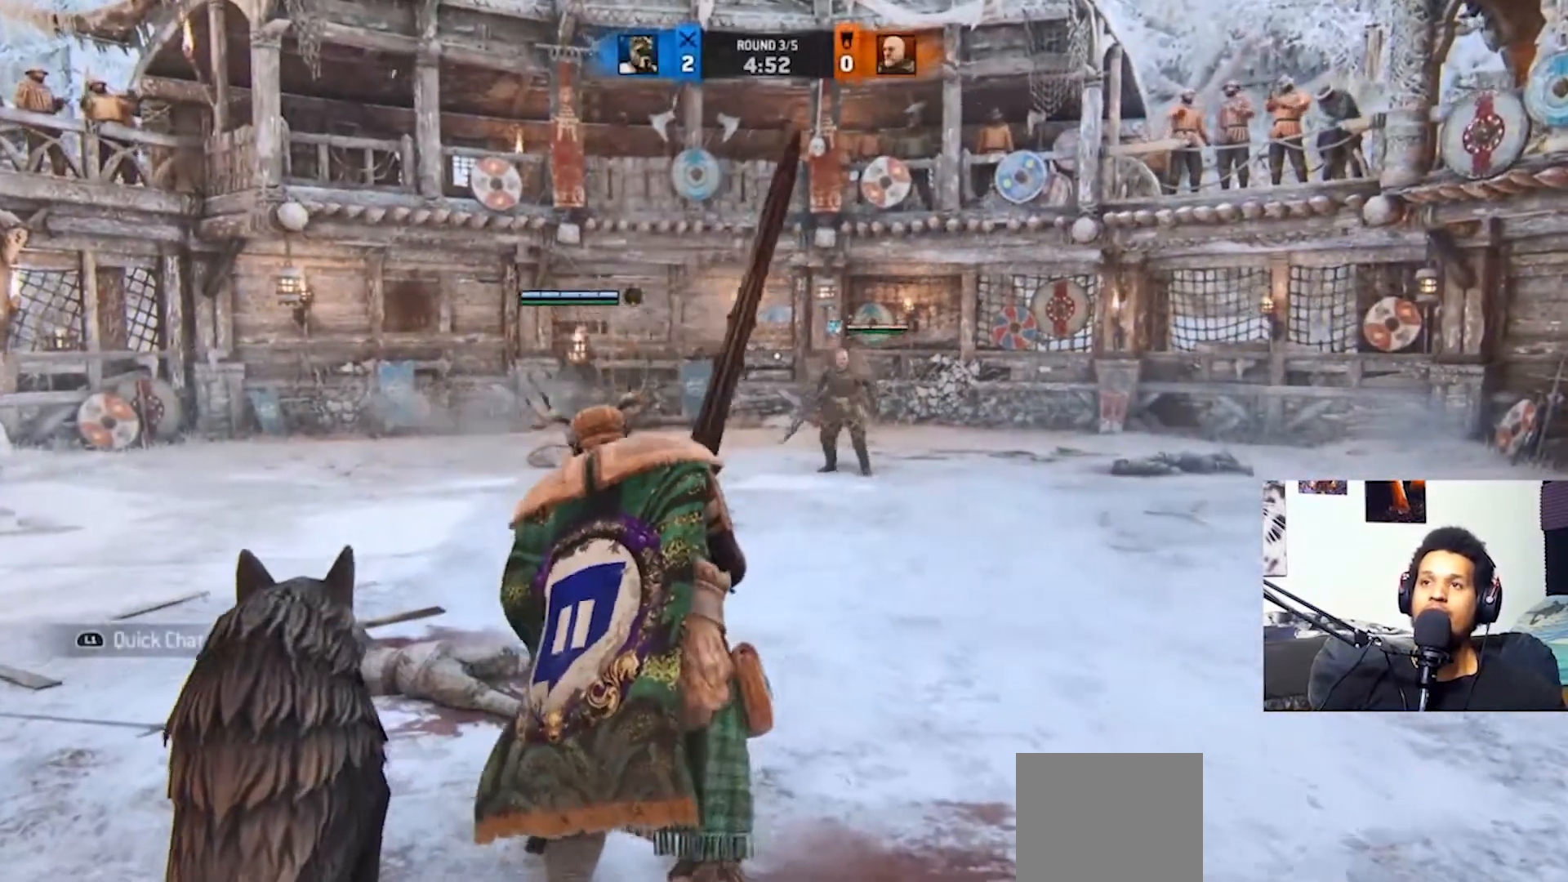
{"buttons": ["L2"], "left_stick": "left", "right_stick": "left", "events": [[67, "right_stick", "center"], [267, "L2", "down"], [333, "left_stick", "left"], [500, "right_stick", "left"]]}
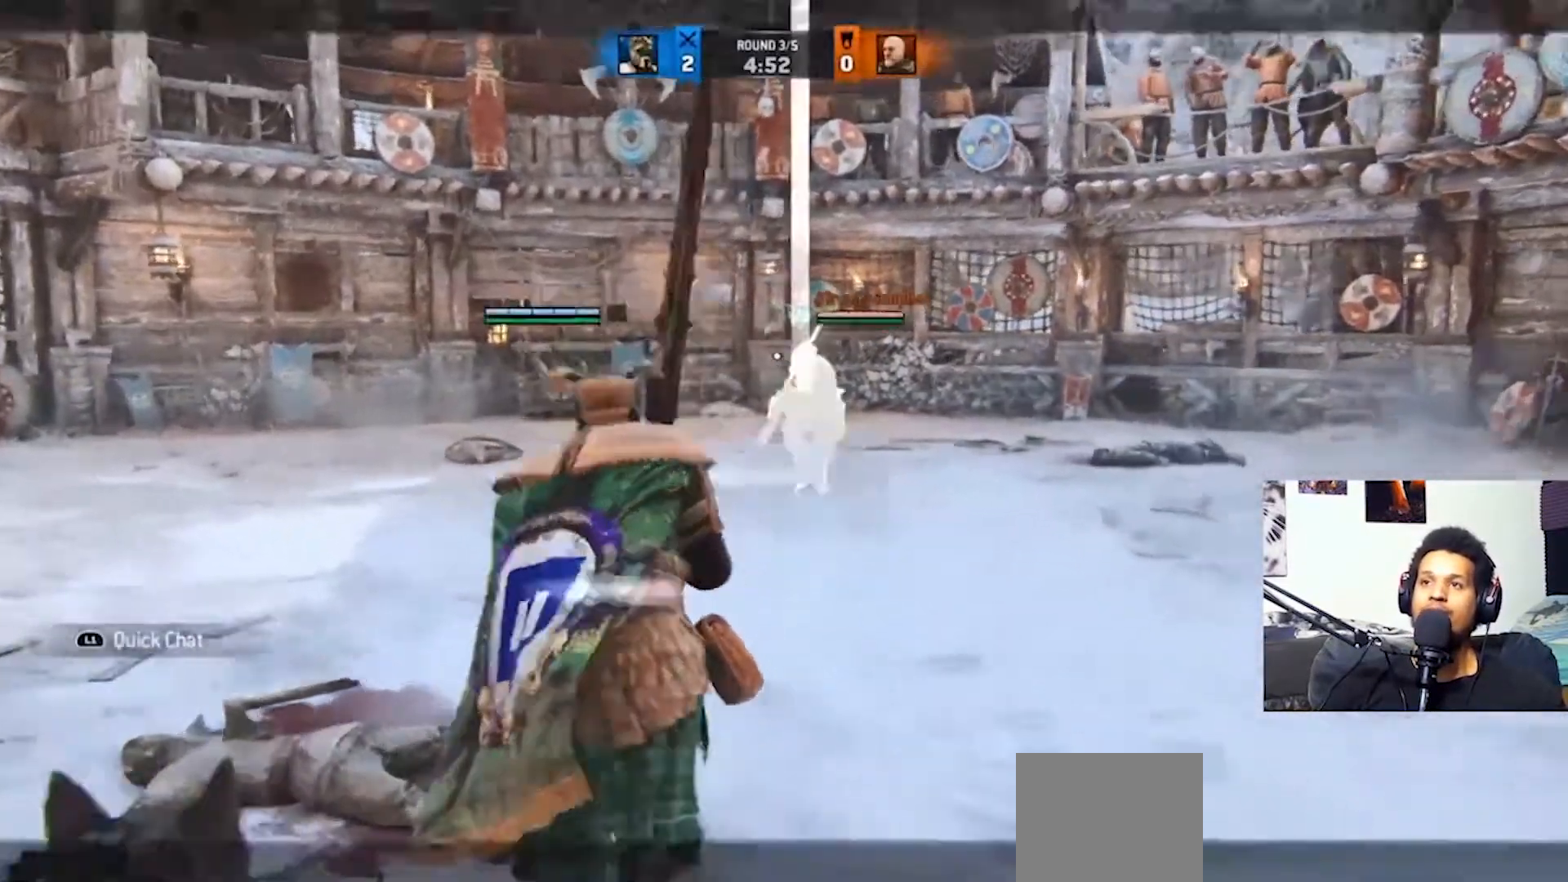
{"buttons": ["L2"], "left_stick": "down-left", "right_stick": "left", "events": [[100, "left_stick", "down-left"]]}
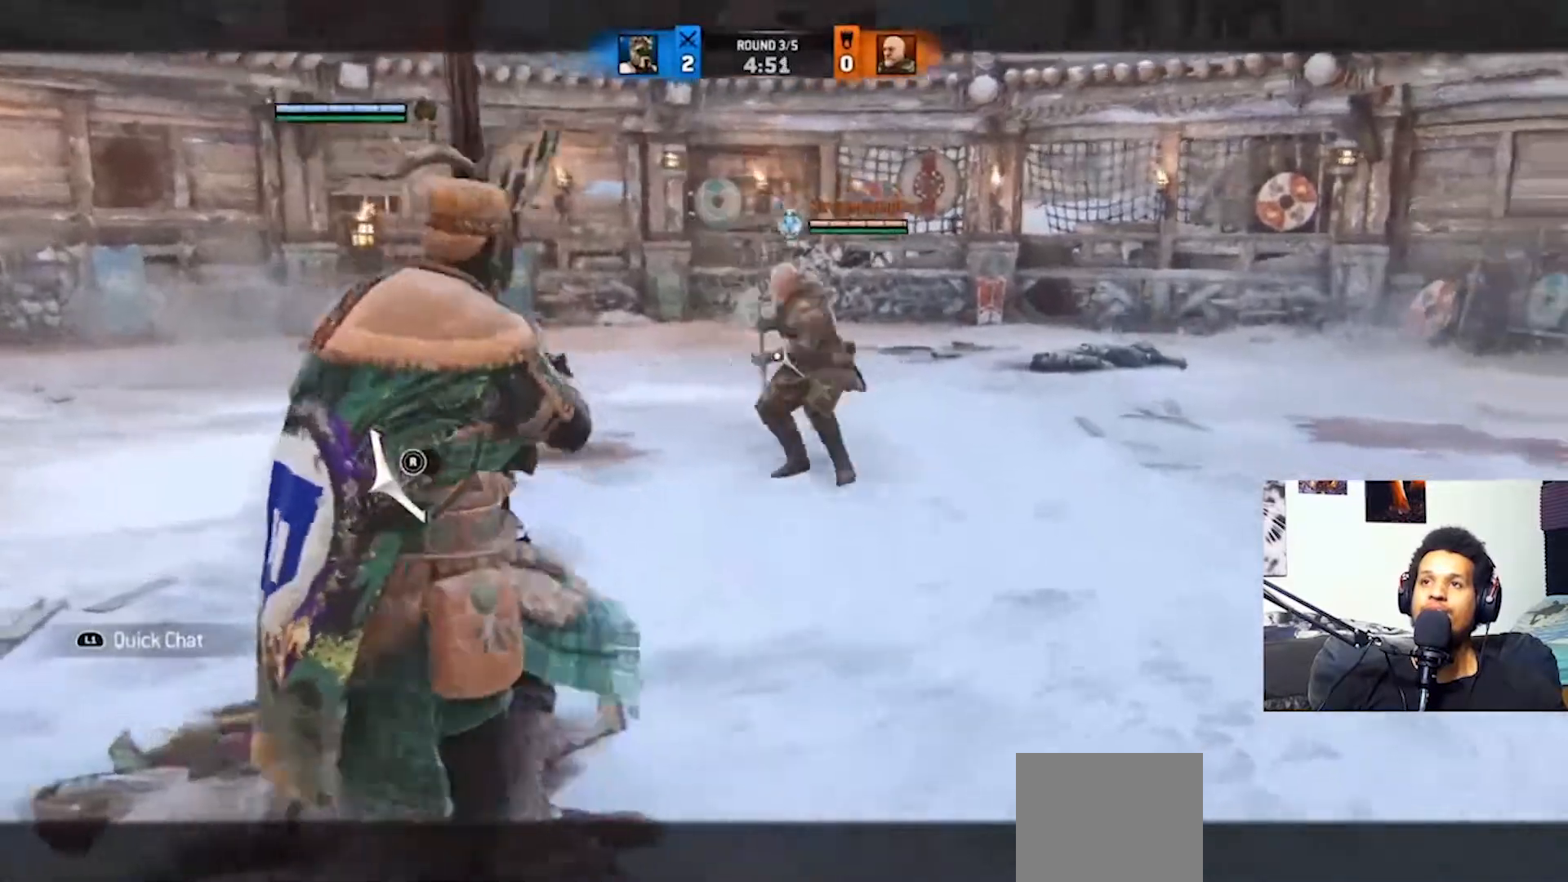
{"buttons": ["L2"], "left_stick": "down-left", "right_stick": "up", "events": [[233, "left_stick", "center"], [300, "right_stick", "center"], [467, "left_stick", "down-left"], [500, "right_stick", "up"]]}